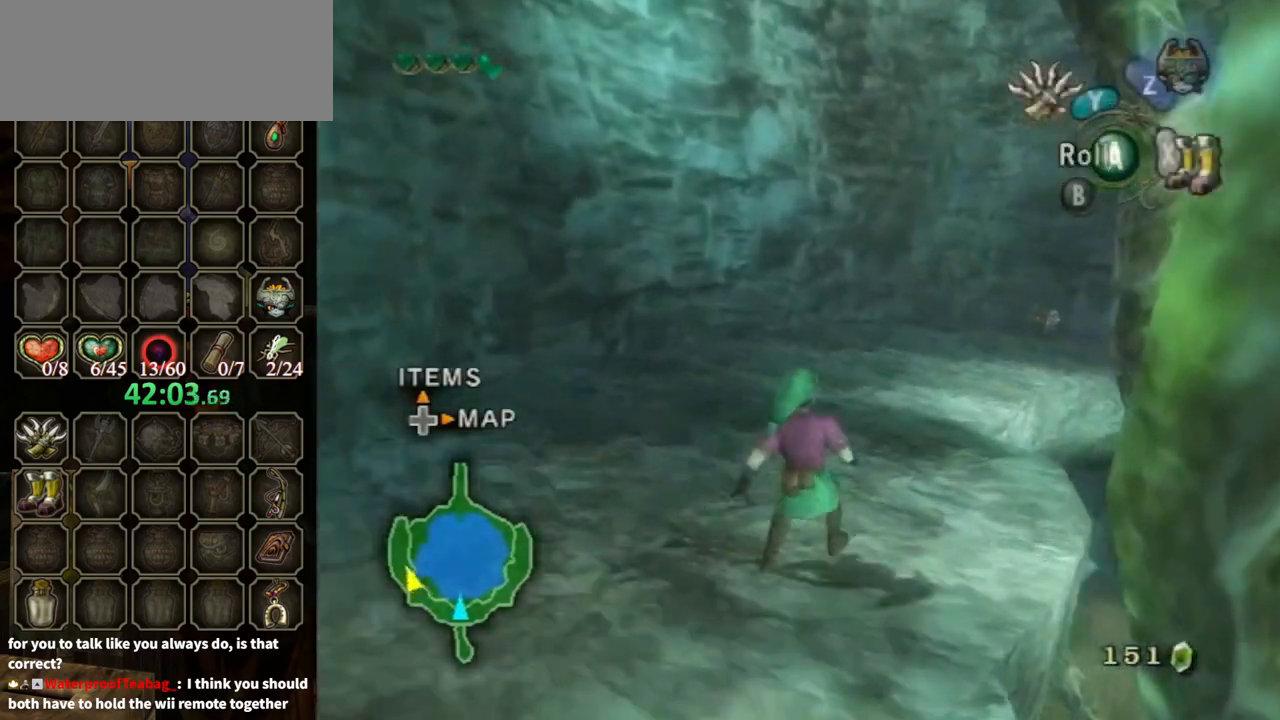
Gameplay with a controller (Nintendo layout); each line is a JSON object with the inputs held at the frame after it. "events" lists button and stick changes between this image and that frame as [ms after this image, input, new state], when the widget could be followed in between. Not read: L3 R3.
{"buttons": [], "left_stick": "up", "right_stick": "center", "events": [[33, "A", "down"], [67, "A", "up"], [200, "A", "down"], [233, "A", "up"]]}
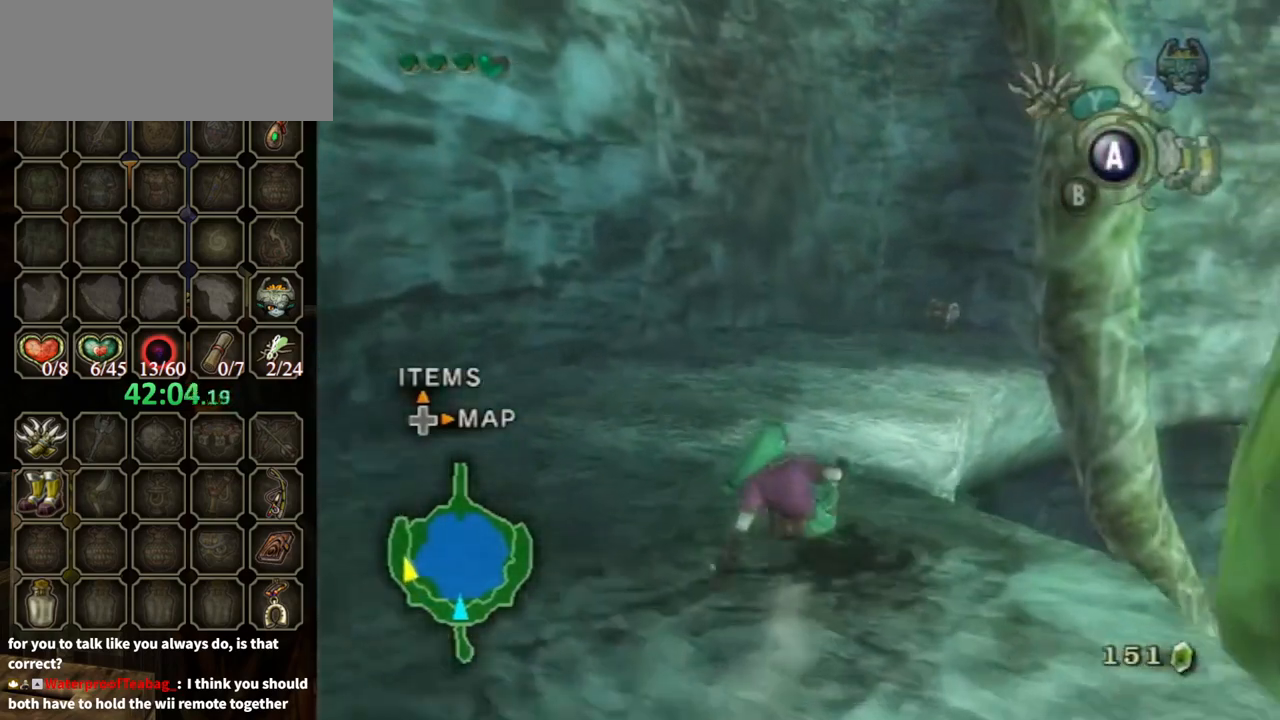
{"buttons": [], "left_stick": "up", "right_stick": "center", "events": [[233, "A", "down"], [333, "A", "up"], [367, "A", "down"], [400, "A", "up"]]}
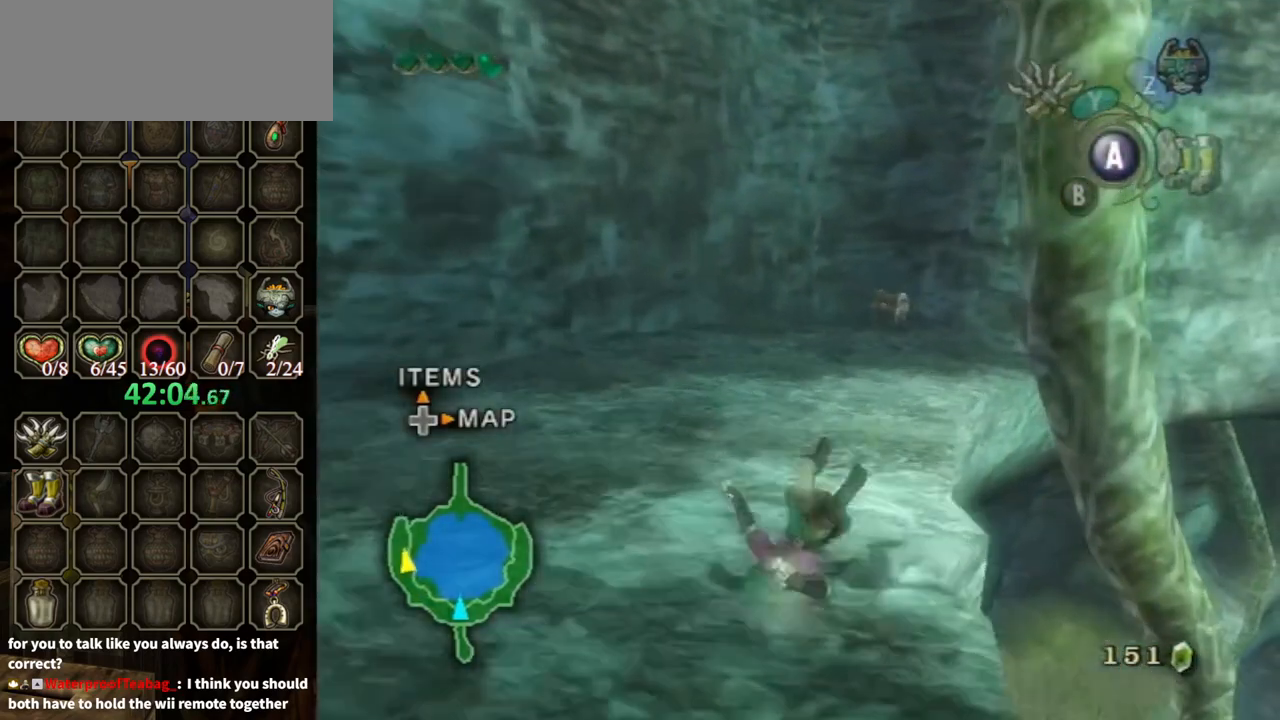
{"buttons": ["A"], "left_stick": "up", "right_stick": "center", "events": [[467, "A", "down"]]}
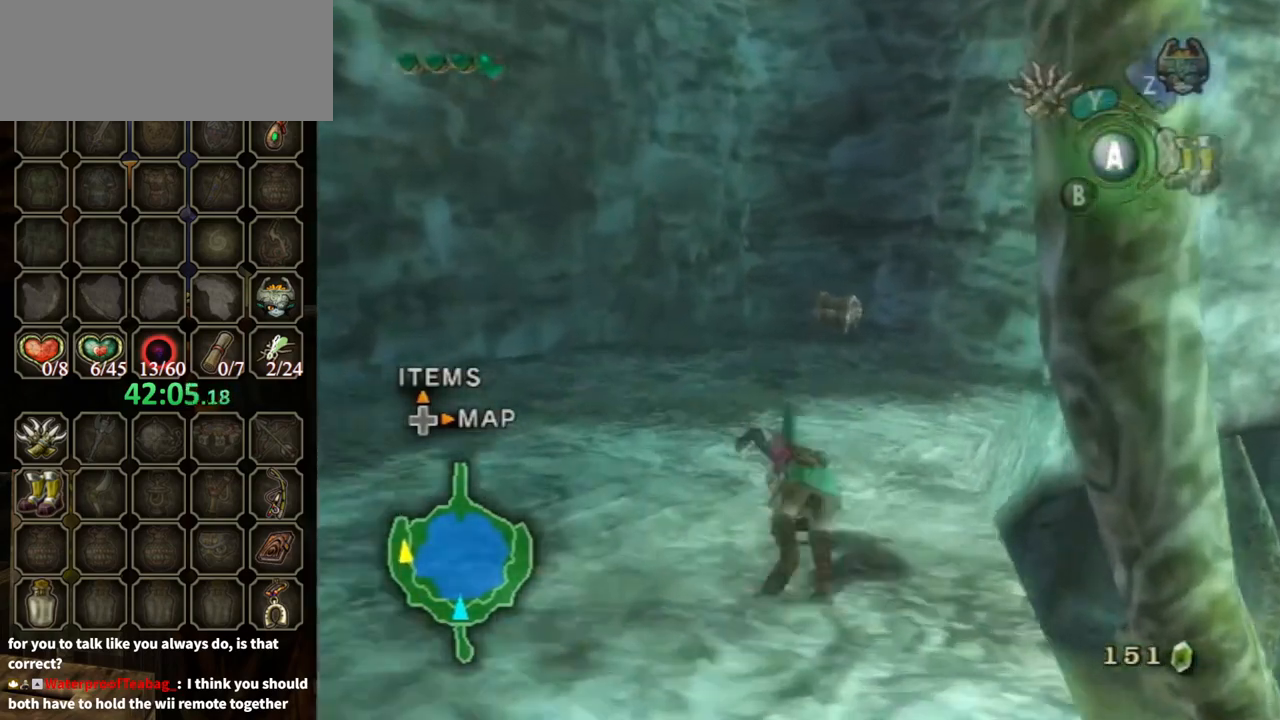
{"buttons": [], "left_stick": "up", "right_stick": "center", "events": [[500, "A", "up"]]}
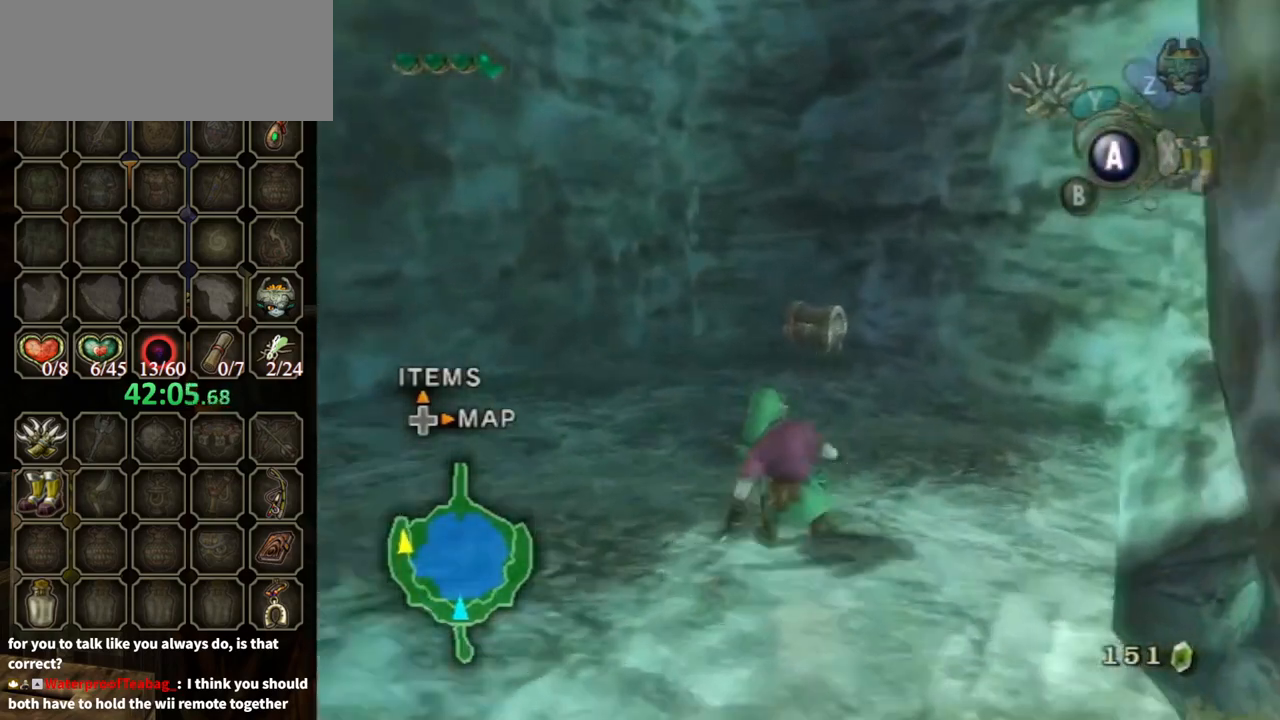
{"buttons": ["A"], "left_stick": "up", "right_stick": "center", "events": [[133, "A", "down"]]}
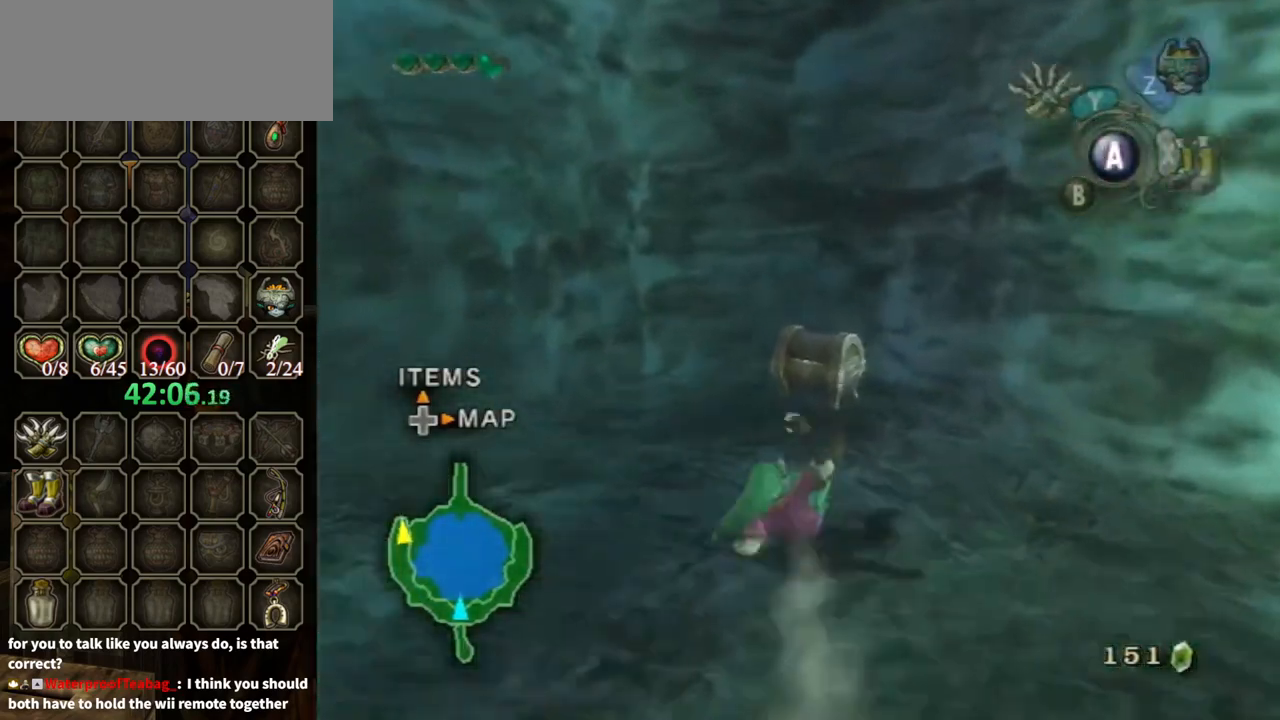
{"buttons": [], "left_stick": "up", "right_stick": "center", "events": [[300, "A", "up"]]}
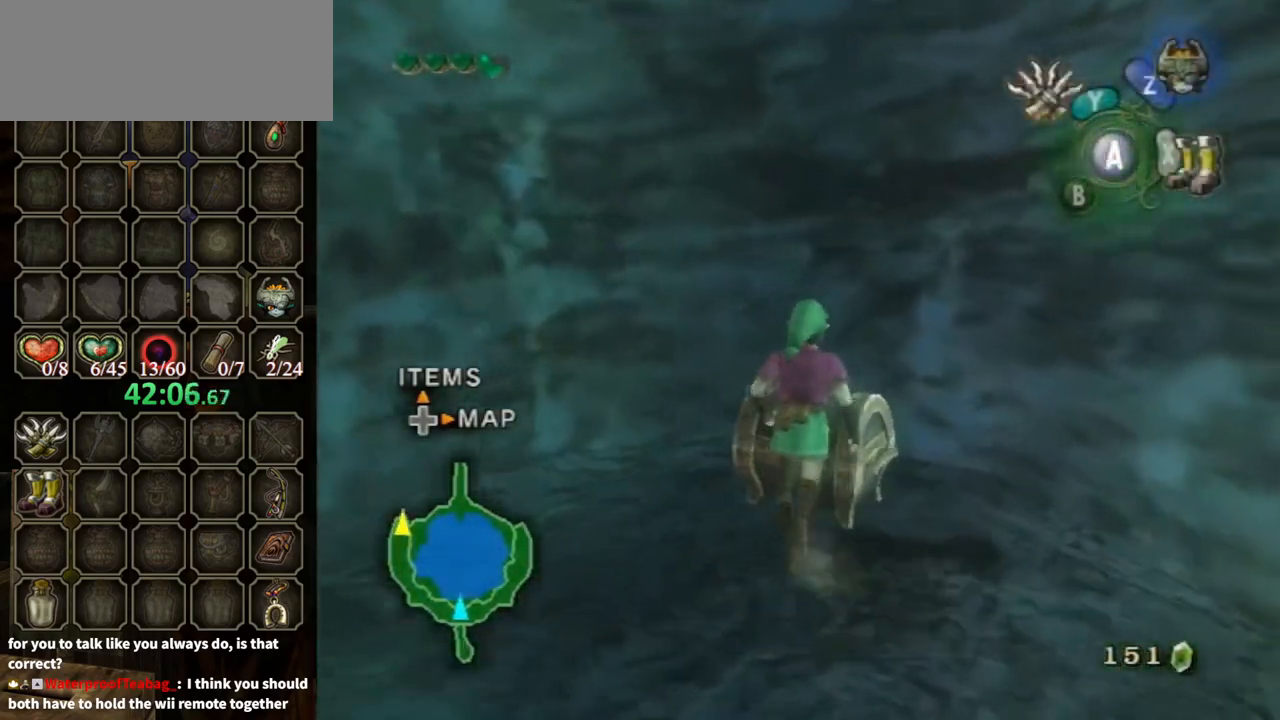
{"buttons": [], "left_stick": "center", "right_stick": "center", "events": [[33, "A", "down"], [33, "left_stick", "center"], [133, "A", "up"]]}
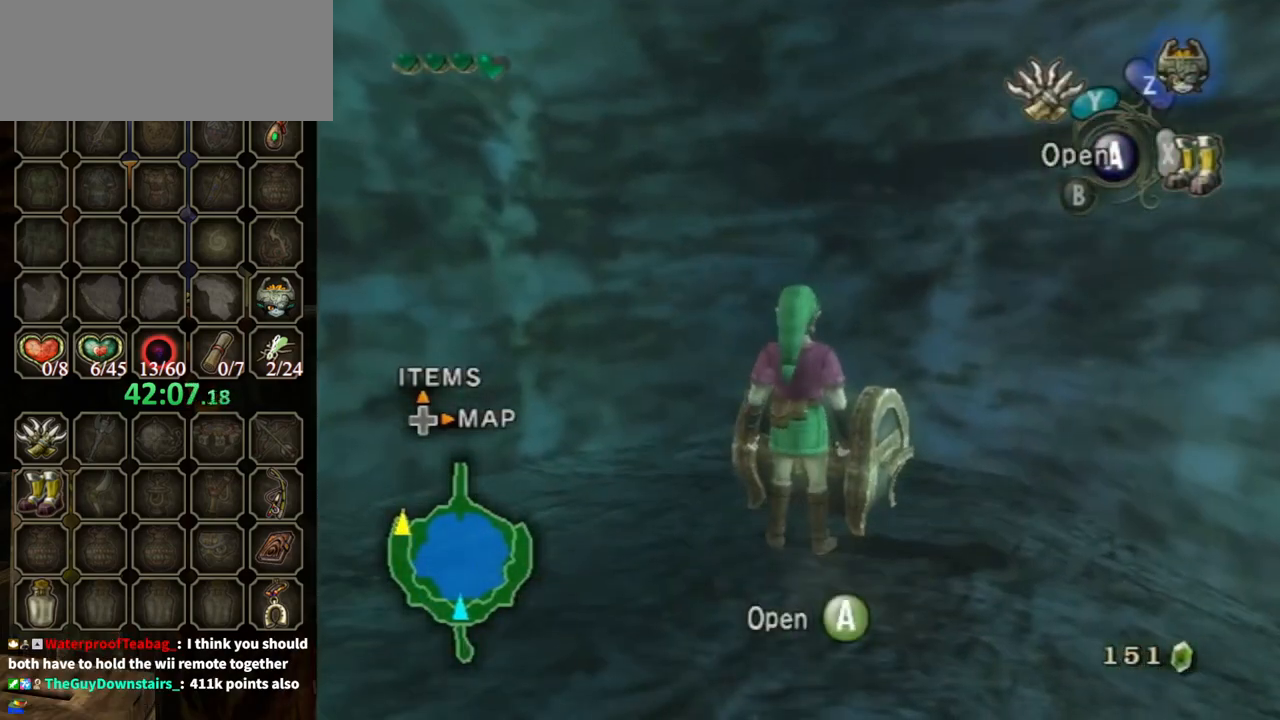
{"buttons": ["A"], "left_stick": "center", "right_stick": "center", "events": [[300, "A", "down"], [433, "A", "up"], [500, "A", "down"]]}
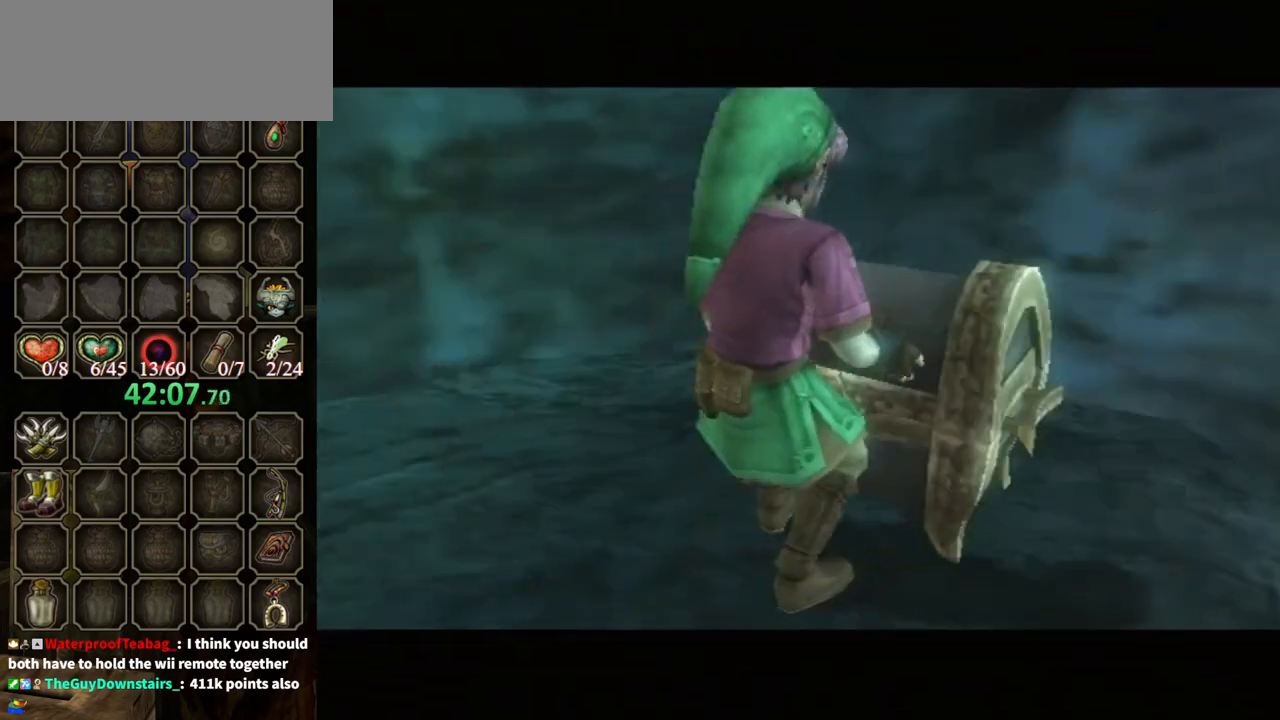
{"buttons": [], "left_stick": "center", "right_stick": "center", "events": [[67, "A", "up"]]}
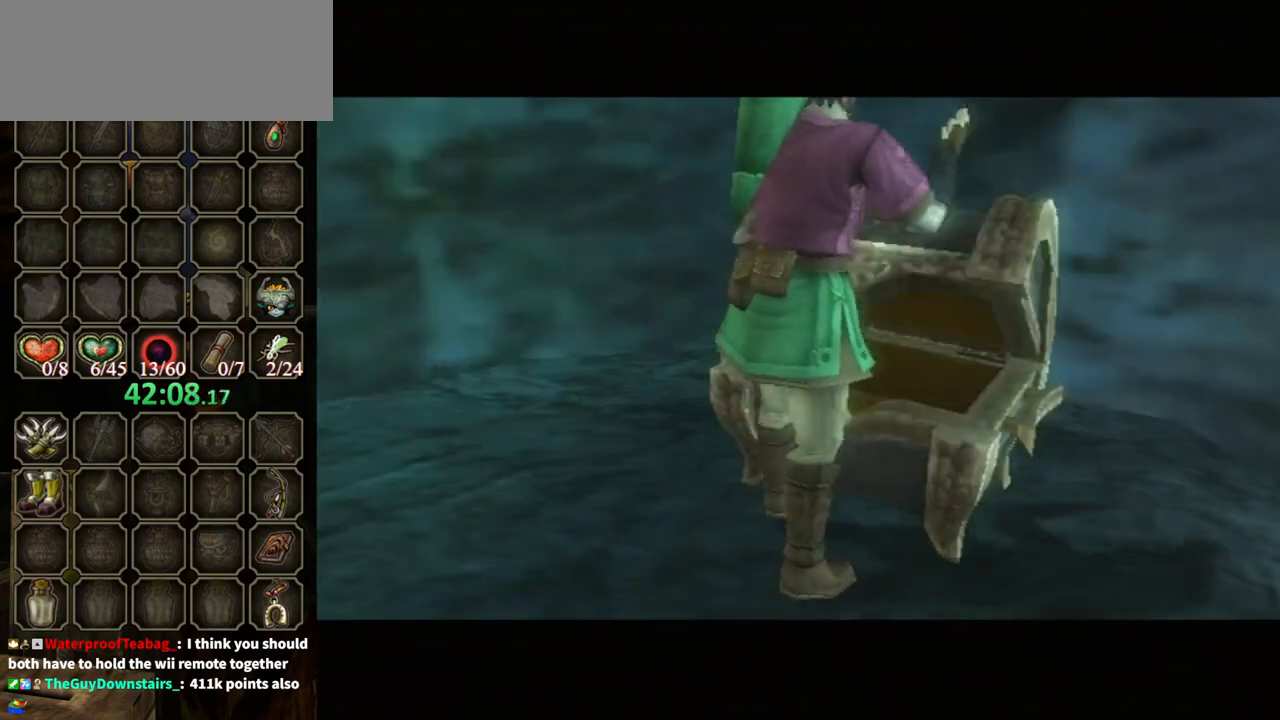
{"buttons": ["B"], "left_stick": "center", "right_stick": "center", "events": [[233, "B", "down"]]}
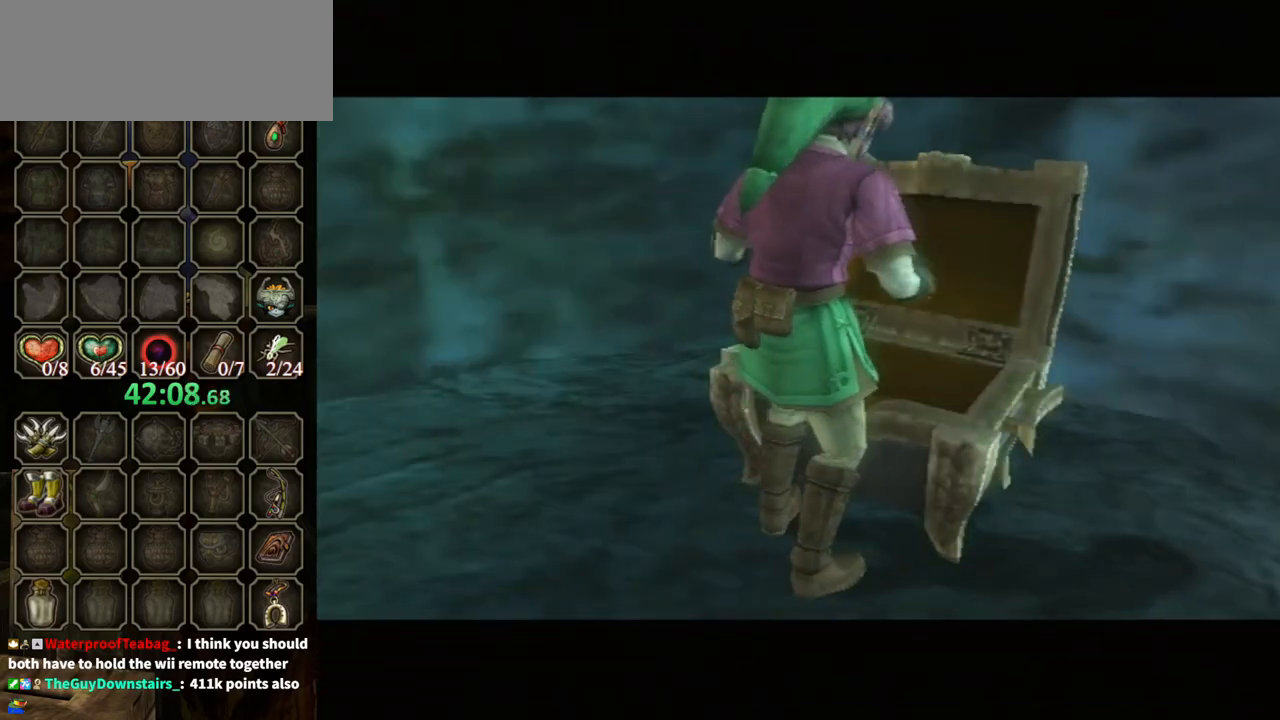
{"buttons": ["B"], "left_stick": "center", "right_stick": "center", "events": []}
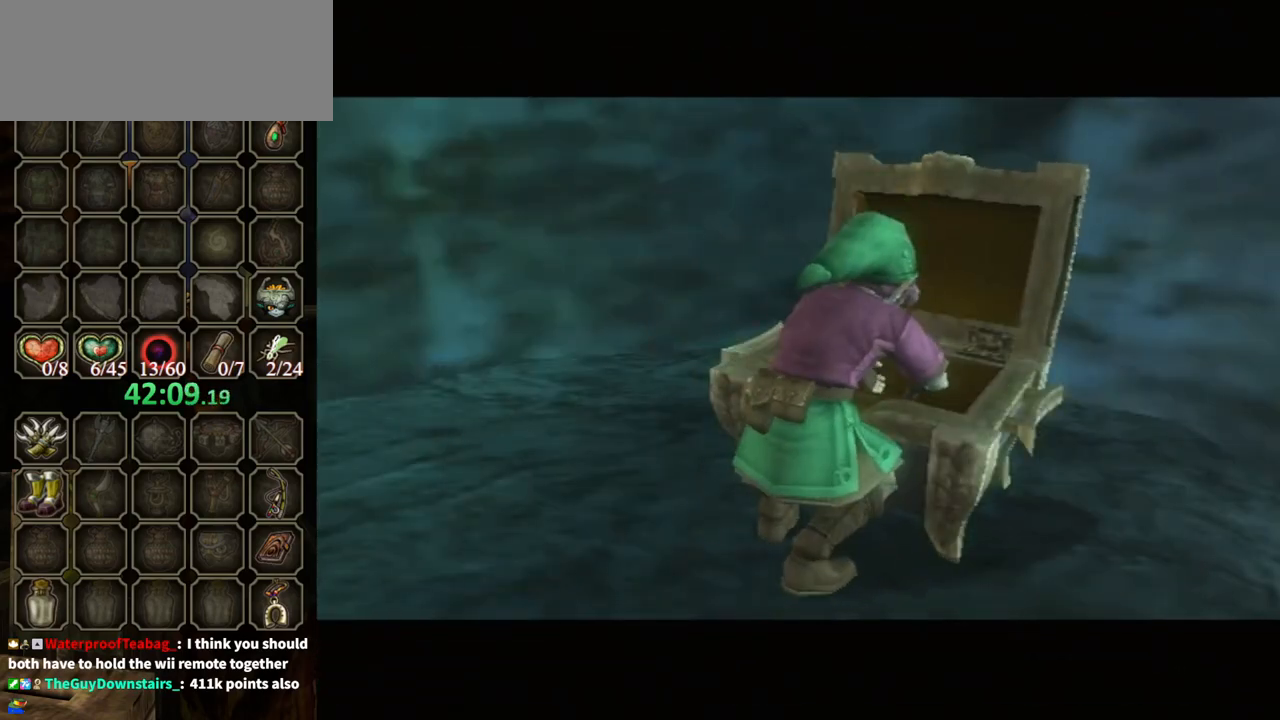
{"buttons": ["B"], "left_stick": "center", "right_stick": "center", "events": []}
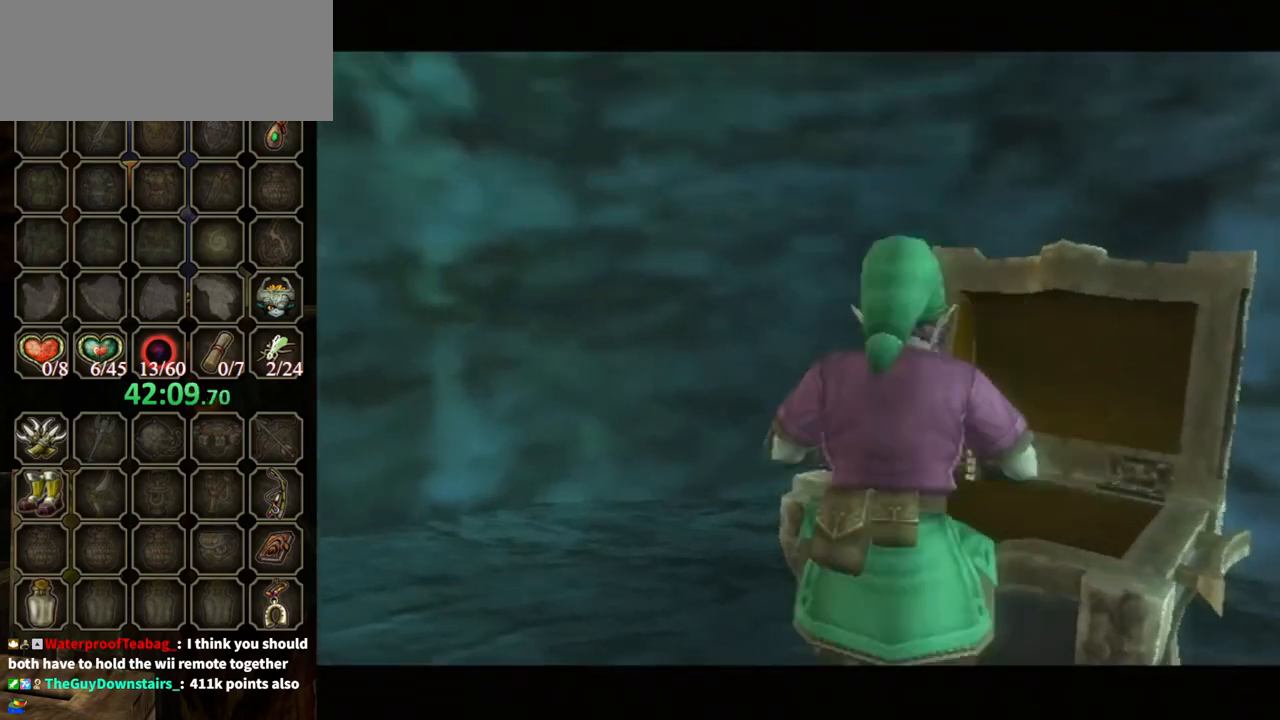
{"buttons": ["B"], "left_stick": "center", "right_stick": "center", "events": []}
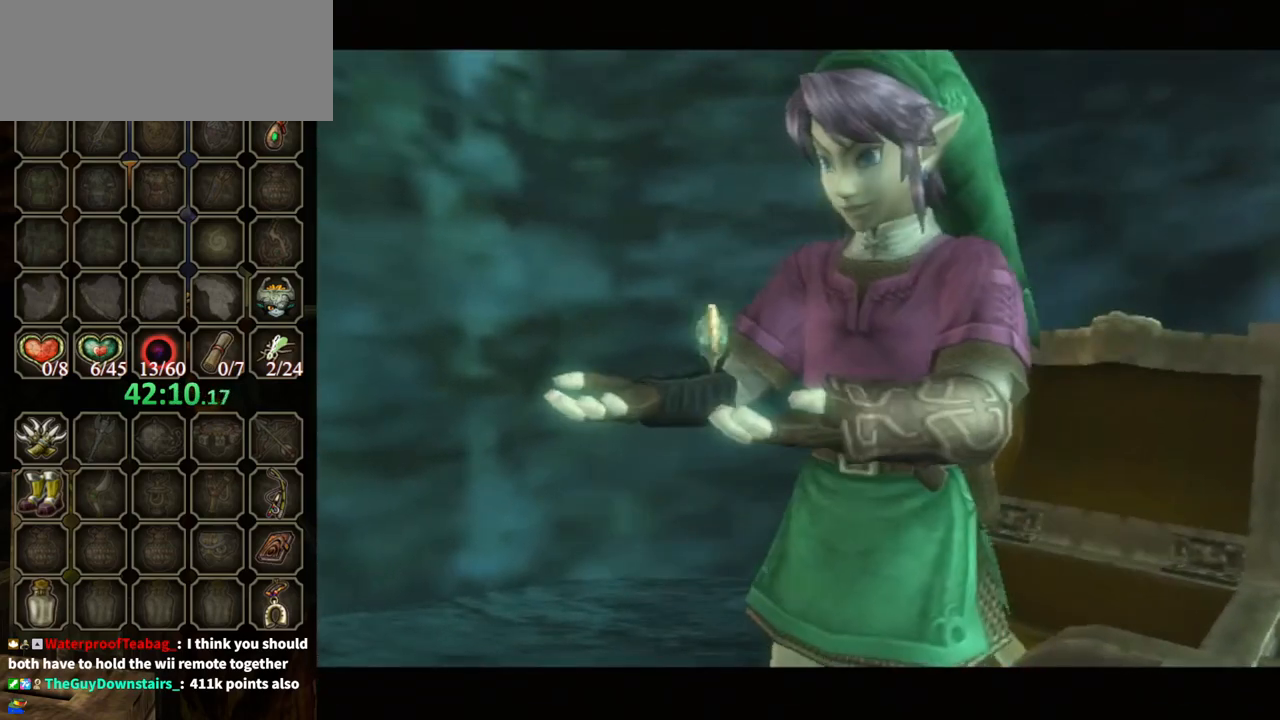
{"buttons": ["B"], "left_stick": "center", "right_stick": "center", "events": []}
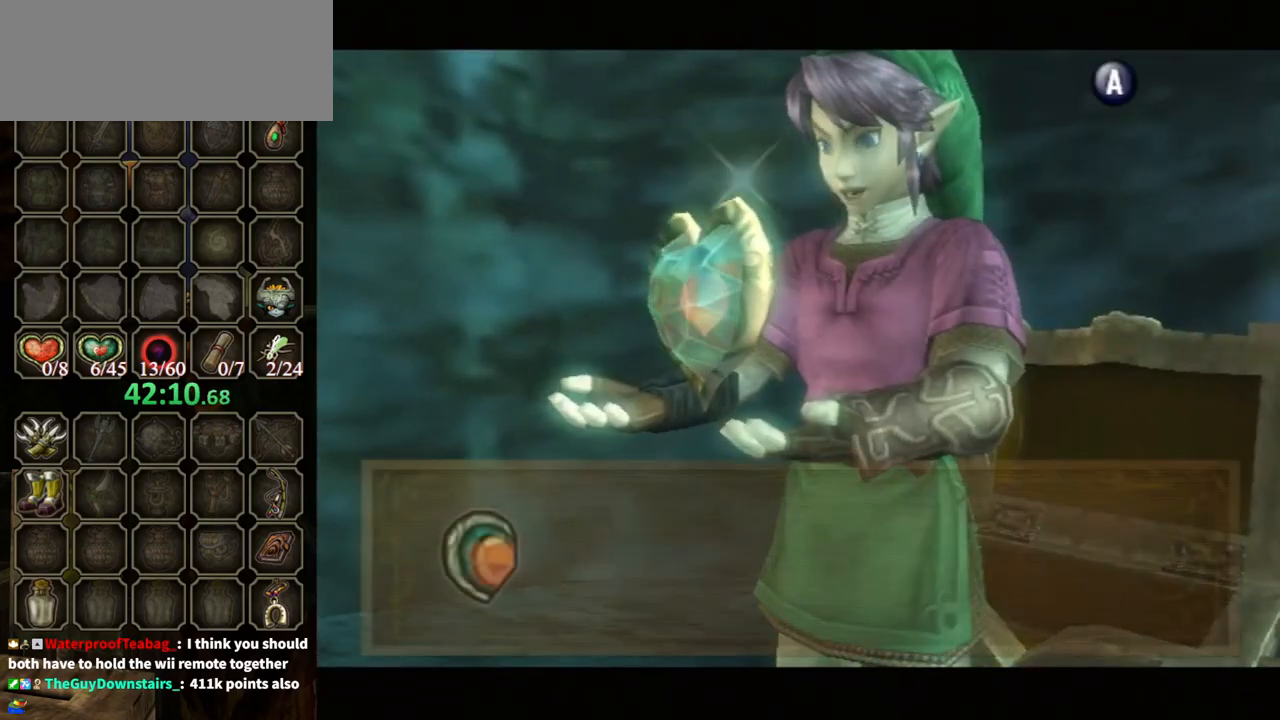
{"buttons": [], "left_stick": "down", "right_stick": "center", "events": [[433, "left_stick", "down"], [467, "B", "up"]]}
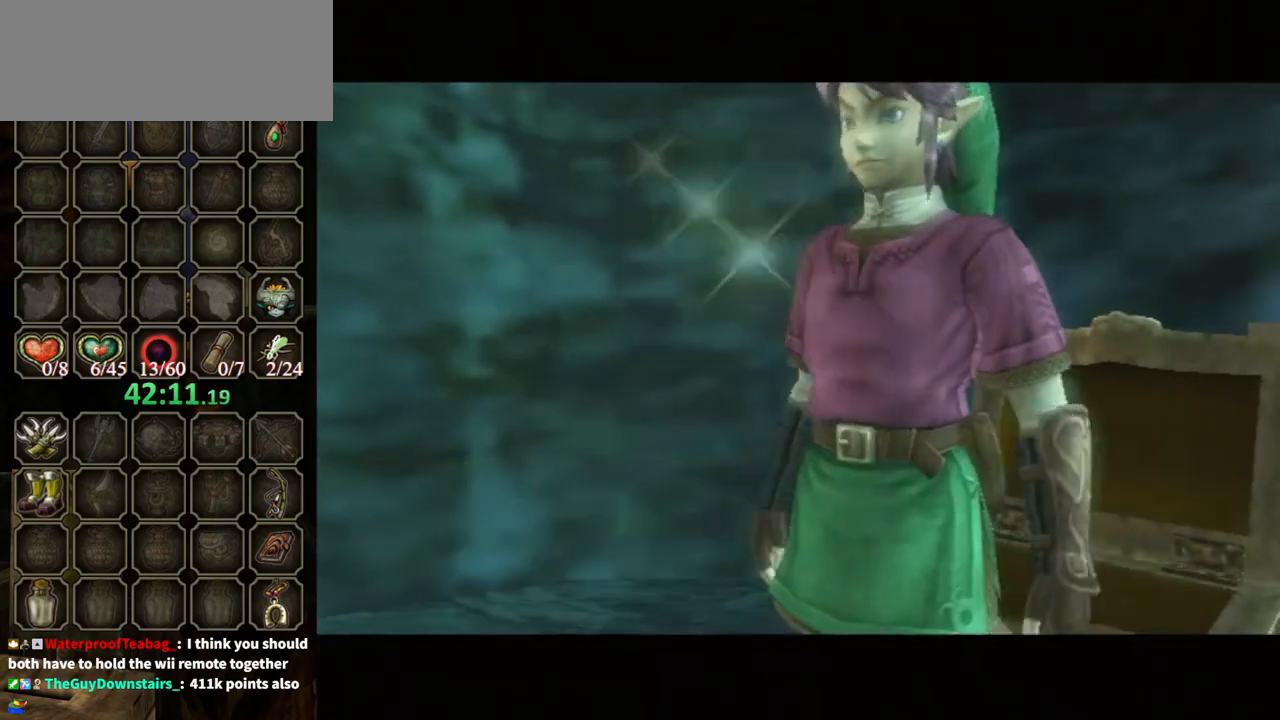
{"buttons": [], "left_stick": "down-right", "right_stick": "left", "events": [[33, "right_stick", "left"], [500, "left_stick", "down-right"]]}
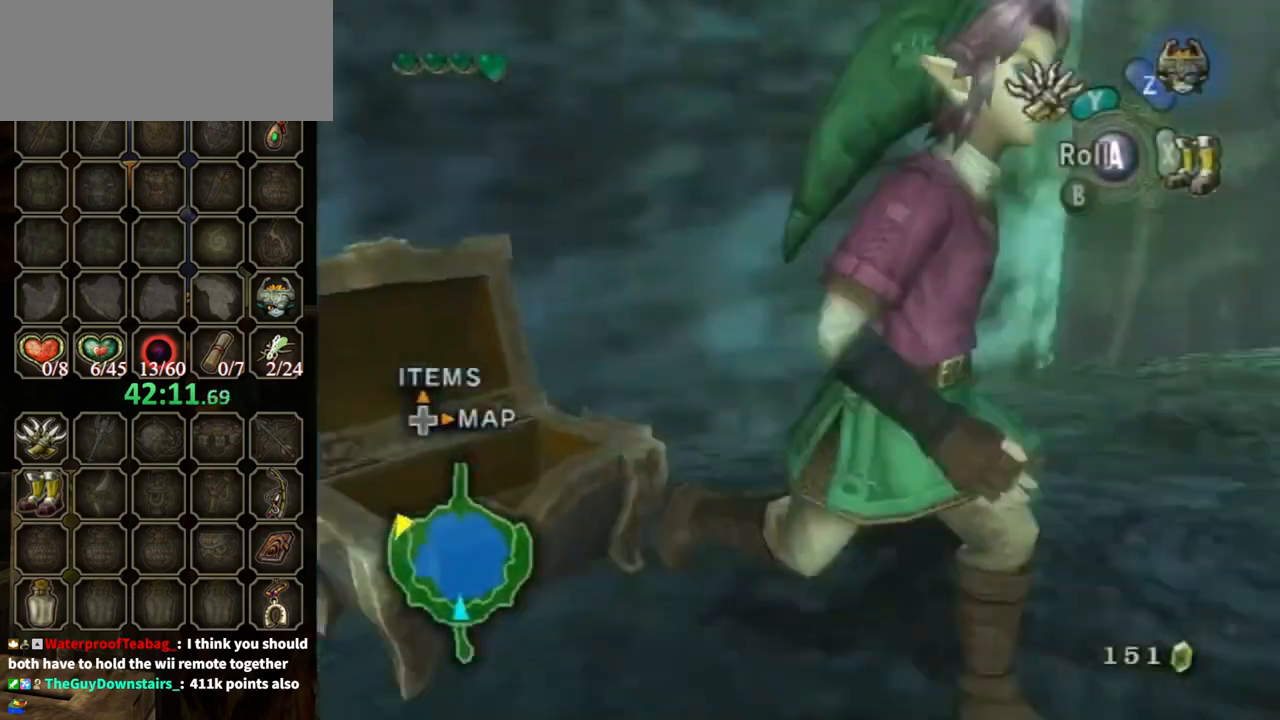
{"buttons": [], "left_stick": "up-left", "right_stick": "center", "events": [[167, "left_stick", "up-right"], [200, "right_stick", "center"], [333, "left_stick", "up-left"]]}
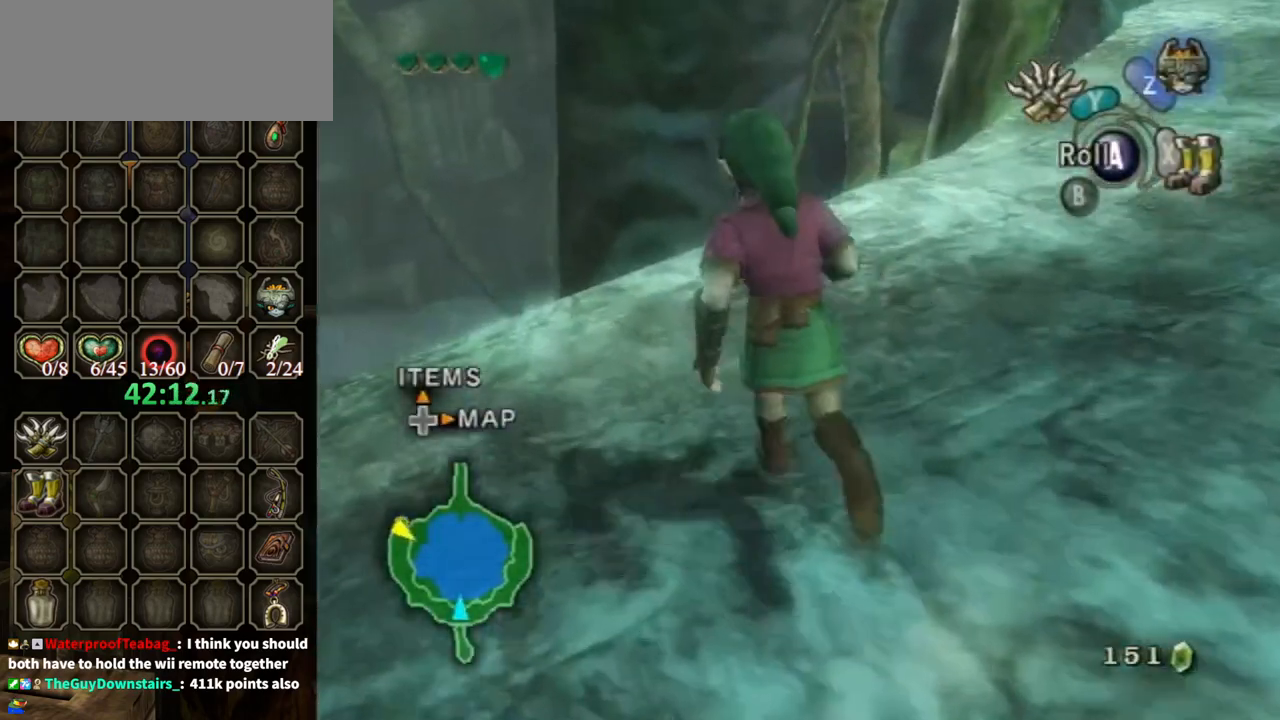
{"buttons": ["A"], "left_stick": "up-left", "right_stick": "center", "events": [[400, "A", "down"]]}
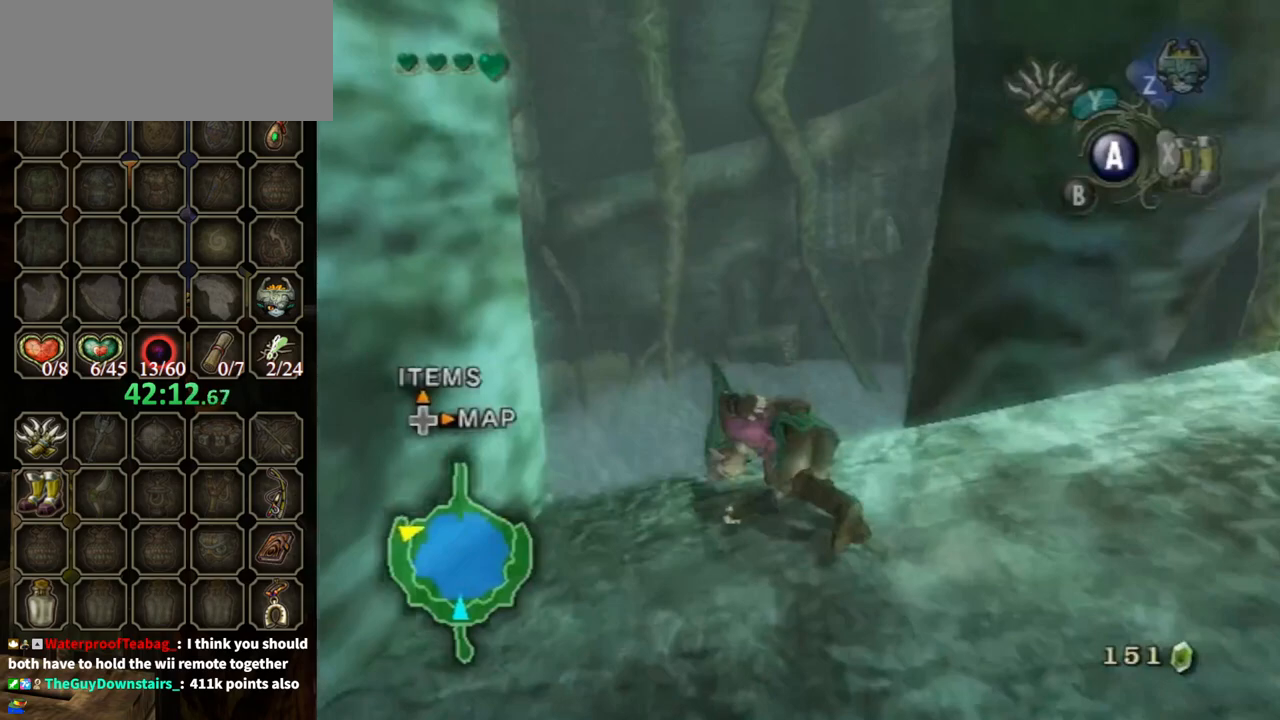
{"buttons": [], "left_stick": "up-left", "right_stick": "center", "events": [[67, "A", "up"]]}
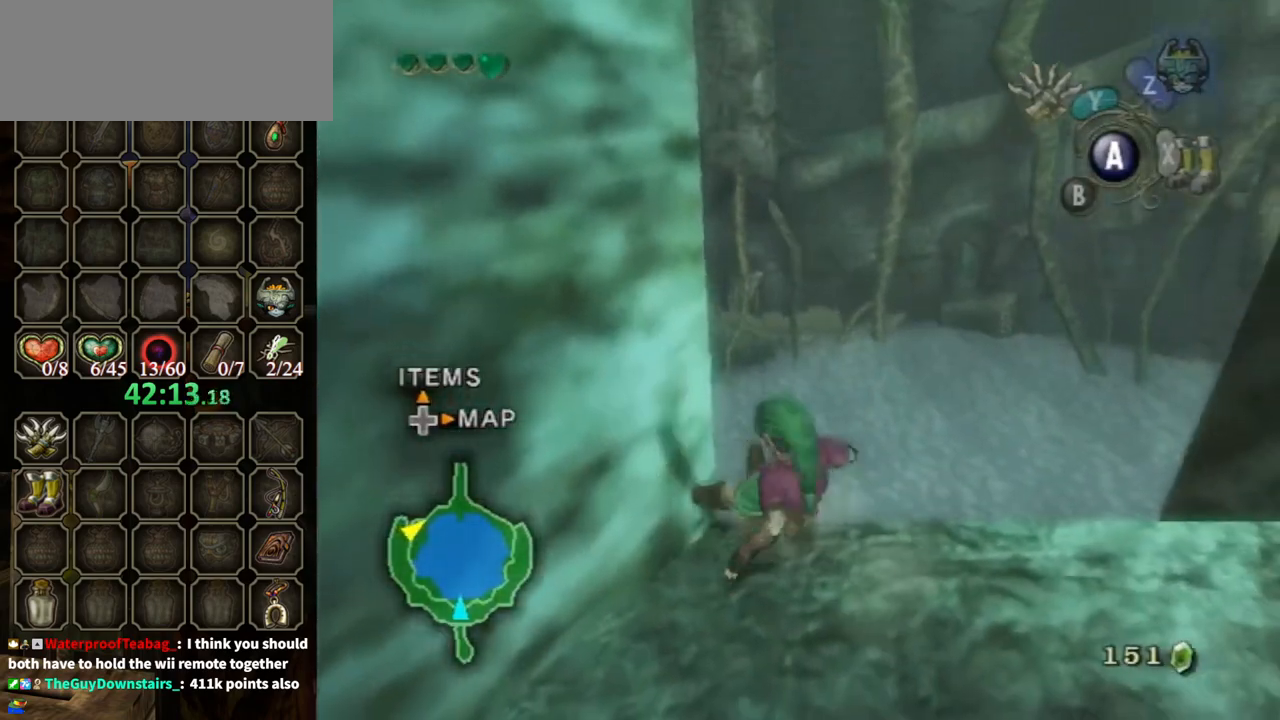
{"buttons": [], "left_stick": "center", "right_stick": "down-right", "events": [[33, "left_stick", "up"], [233, "right_stick", "down-right"], [300, "left_stick", "center"]]}
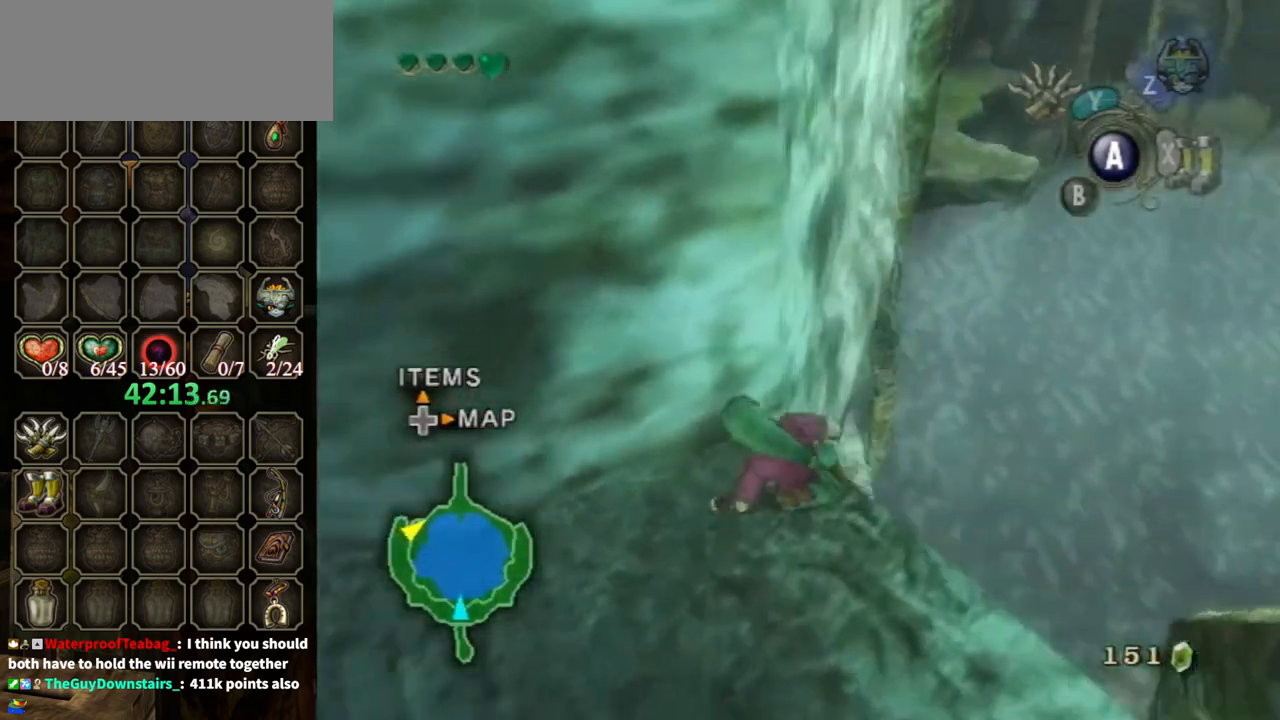
{"buttons": [], "left_stick": "up", "right_stick": "center", "events": [[100, "right_stick", "center"], [133, "left_stick", "up-right"], [467, "A", "down"], [500, "A", "up"], [500, "left_stick", "up"]]}
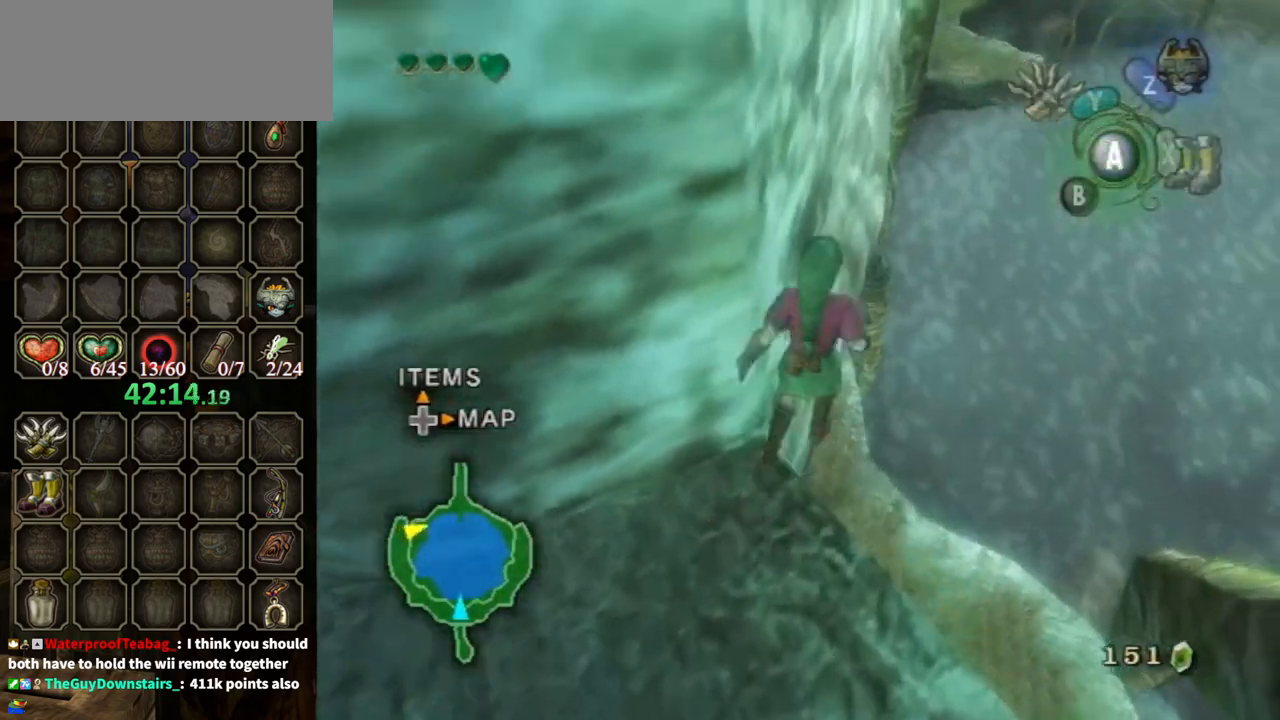
{"buttons": [], "left_stick": "up-left", "right_stick": "center", "events": [[200, "left_stick", "up-left"]]}
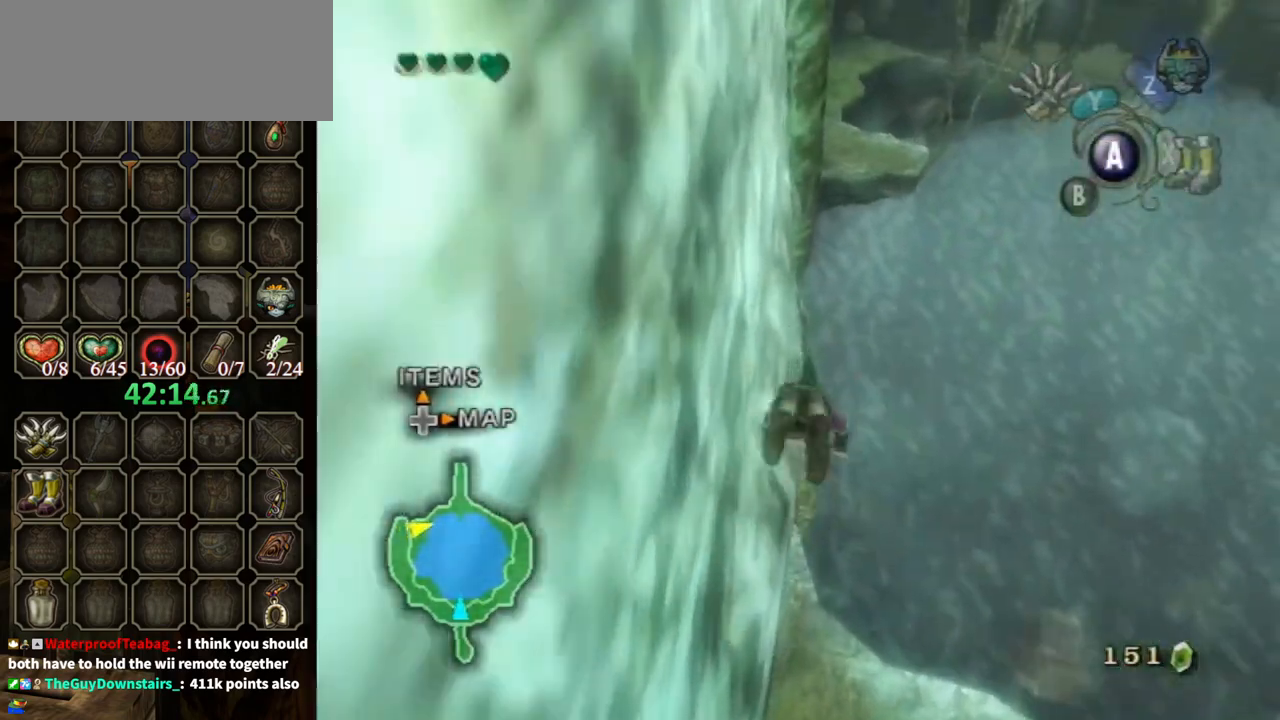
{"buttons": [], "left_stick": "up-left", "right_stick": "center", "events": [[100, "right_stick", "down-right"], [433, "right_stick", "center"]]}
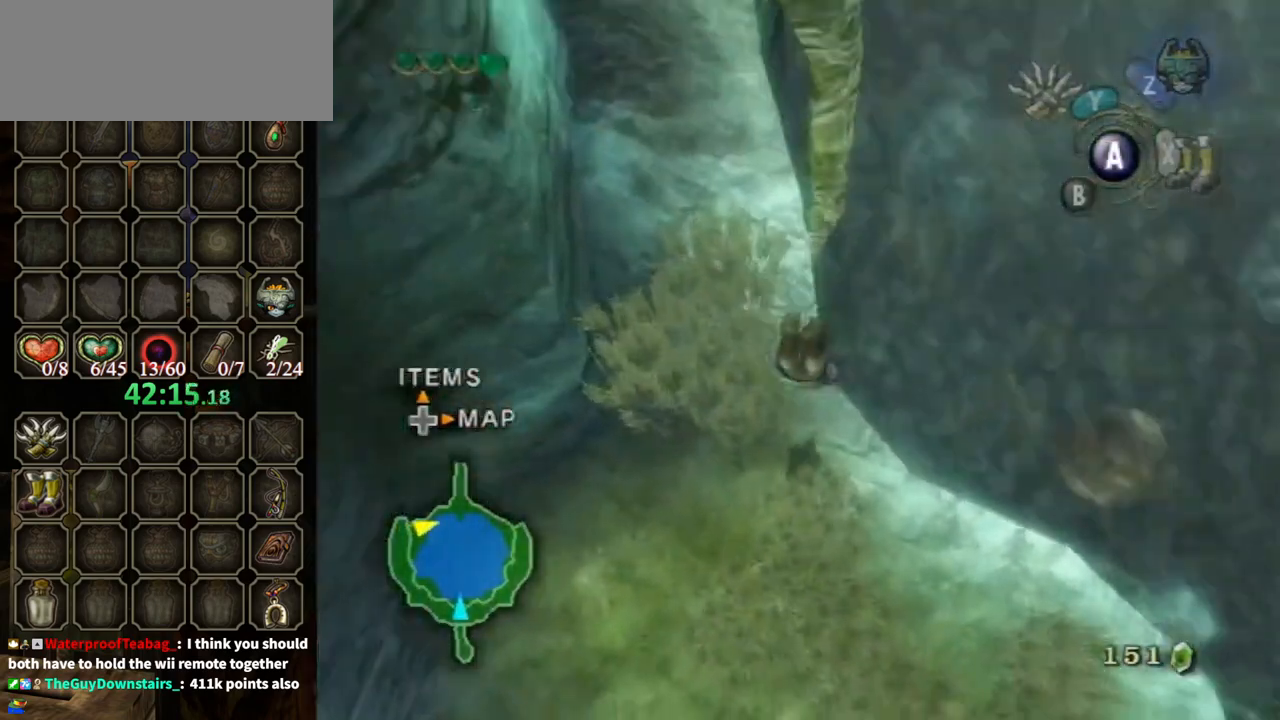
{"buttons": [], "left_stick": "left", "right_stick": "down-right", "events": [[300, "left_stick", "left"], [400, "right_stick", "down-right"]]}
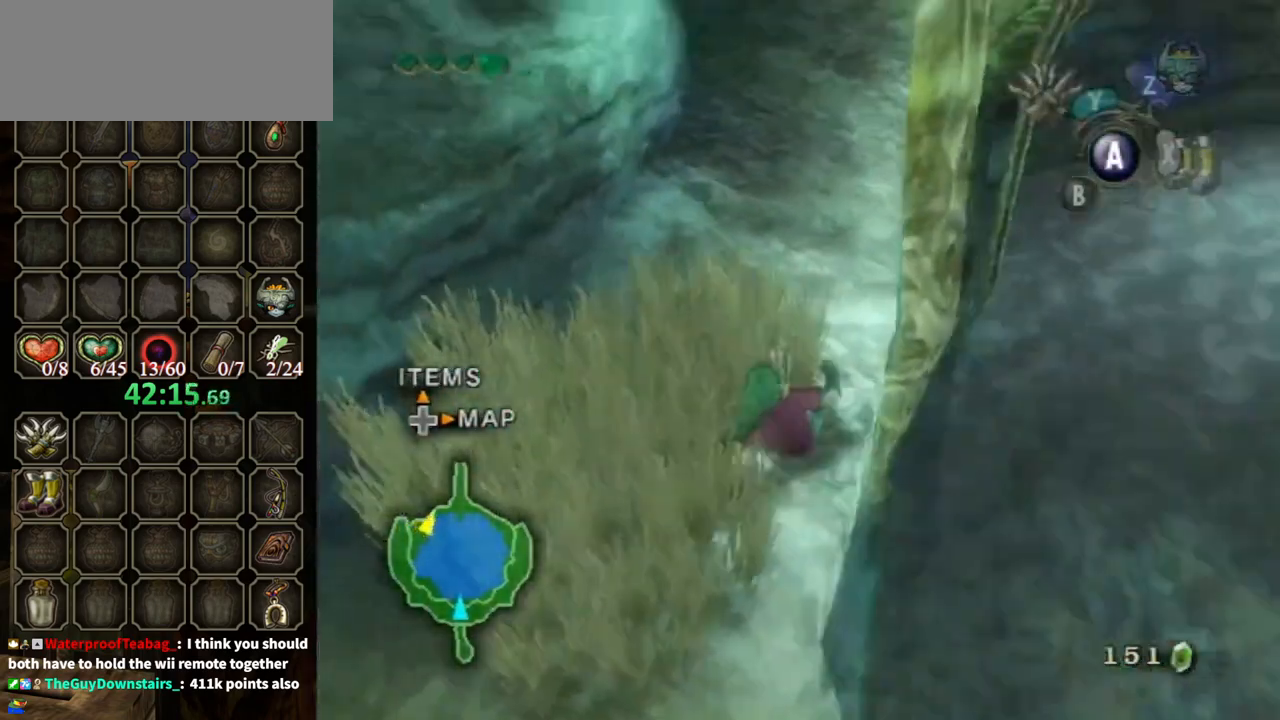
{"buttons": [], "left_stick": "up", "right_stick": "center", "events": [[100, "left_stick", "up-left"], [100, "right_stick", "center"], [200, "left_stick", "up"], [300, "left_stick", "up-right"], [400, "A", "down"], [400, "left_stick", "up"], [467, "A", "up"]]}
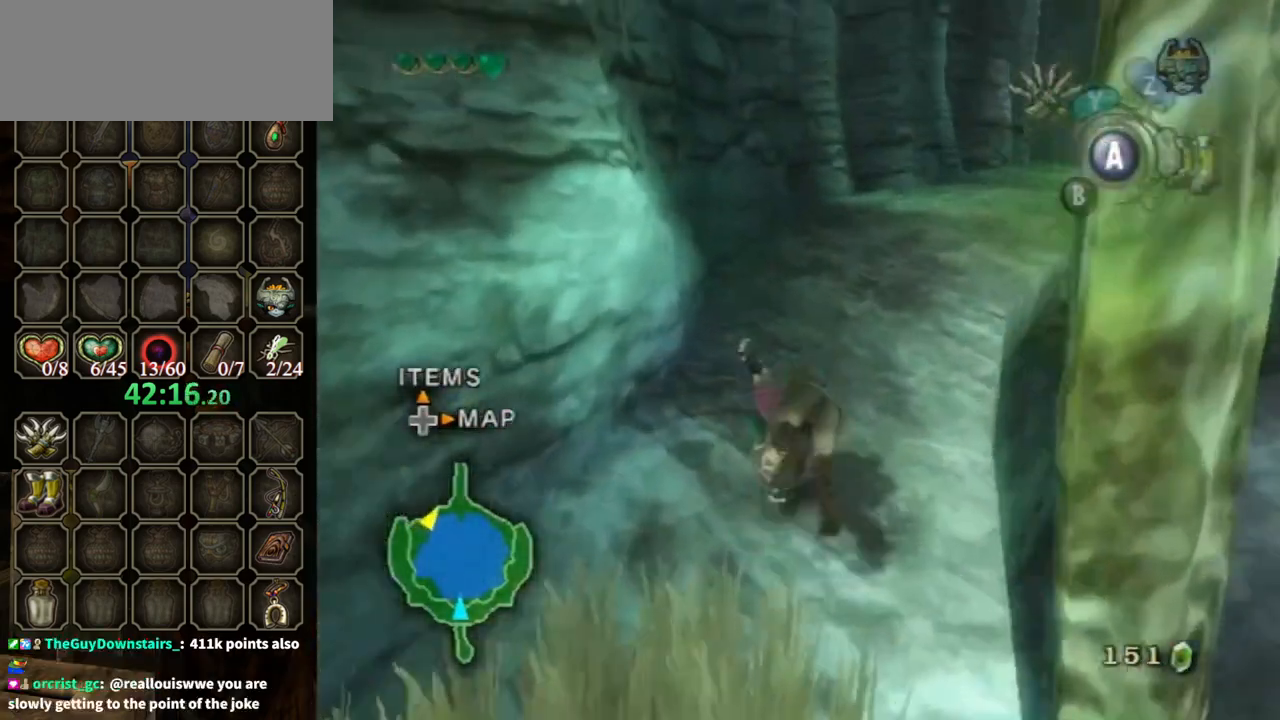
{"buttons": [], "left_stick": "up-right", "right_stick": "center", "events": [[33, "A", "down"], [67, "A", "up"], [200, "left_stick", "up-right"]]}
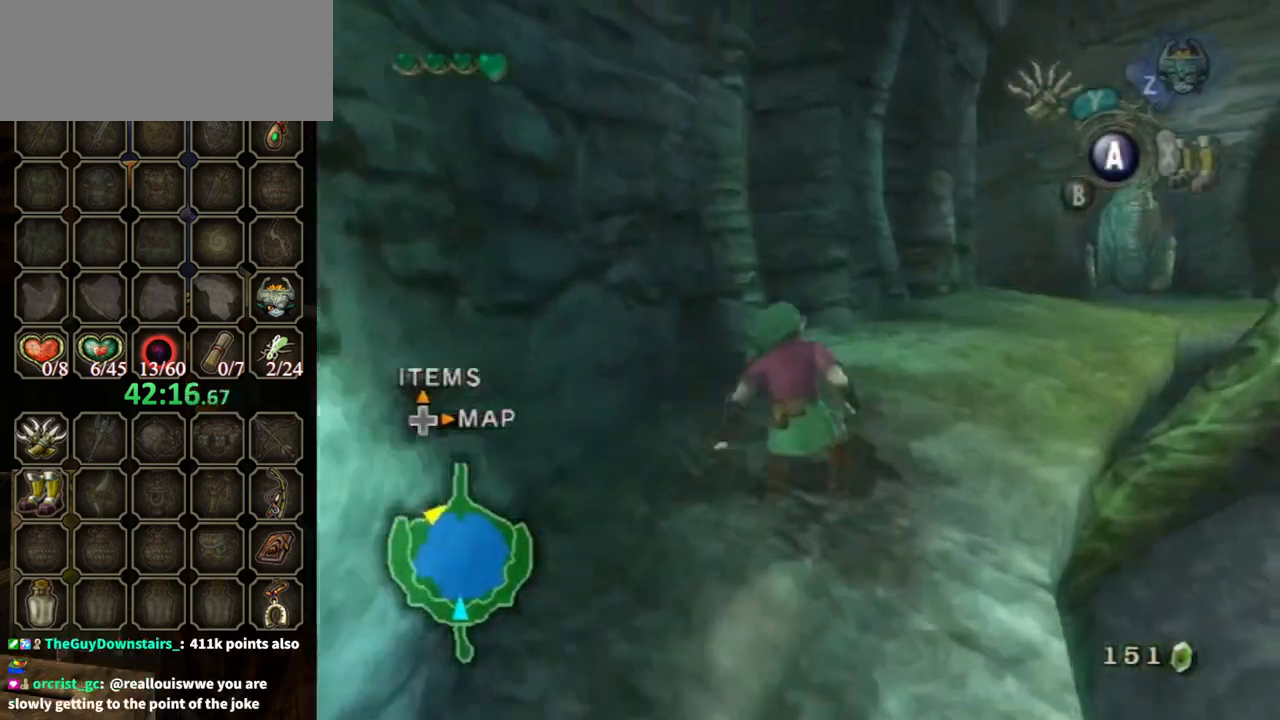
{"buttons": [], "left_stick": "up-right", "right_stick": "center", "events": [[33, "A", "down"], [133, "A", "up"], [200, "A", "down"], [267, "A", "up"]]}
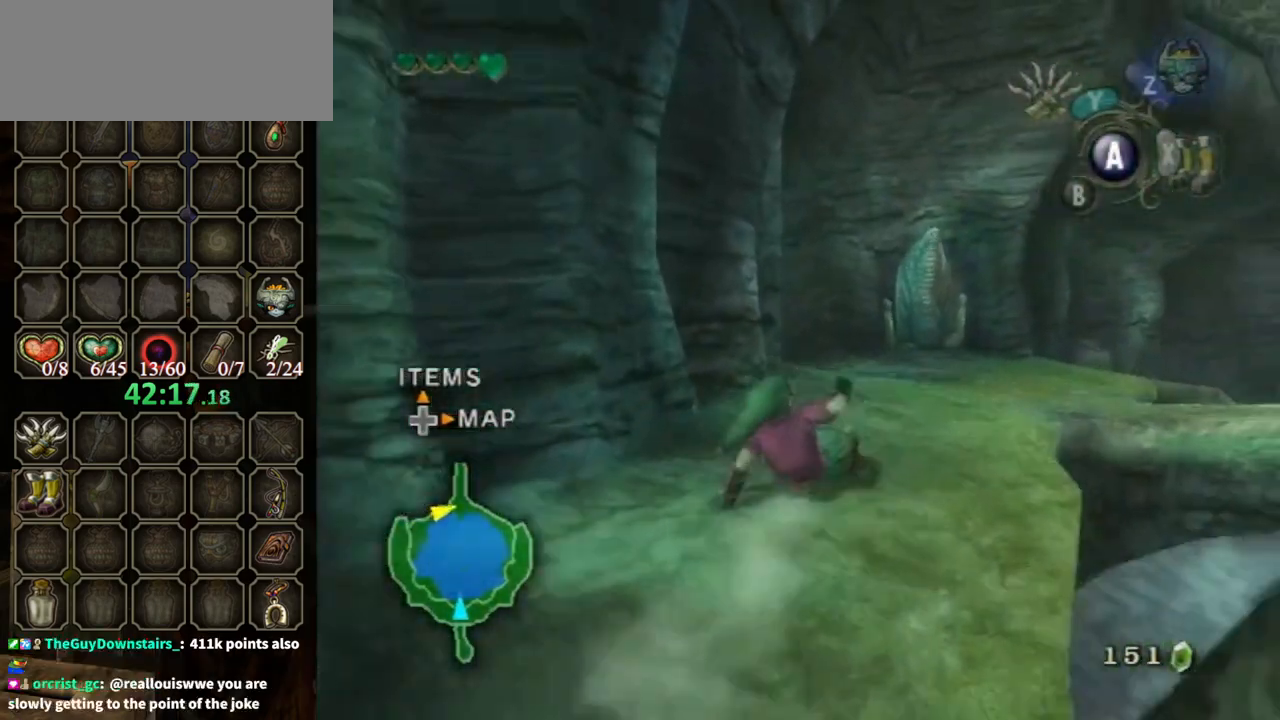
{"buttons": [], "left_stick": "up", "right_stick": "down-right", "events": [[33, "left_stick", "up"], [233, "A", "down"], [333, "A", "up"], [500, "right_stick", "down-right"]]}
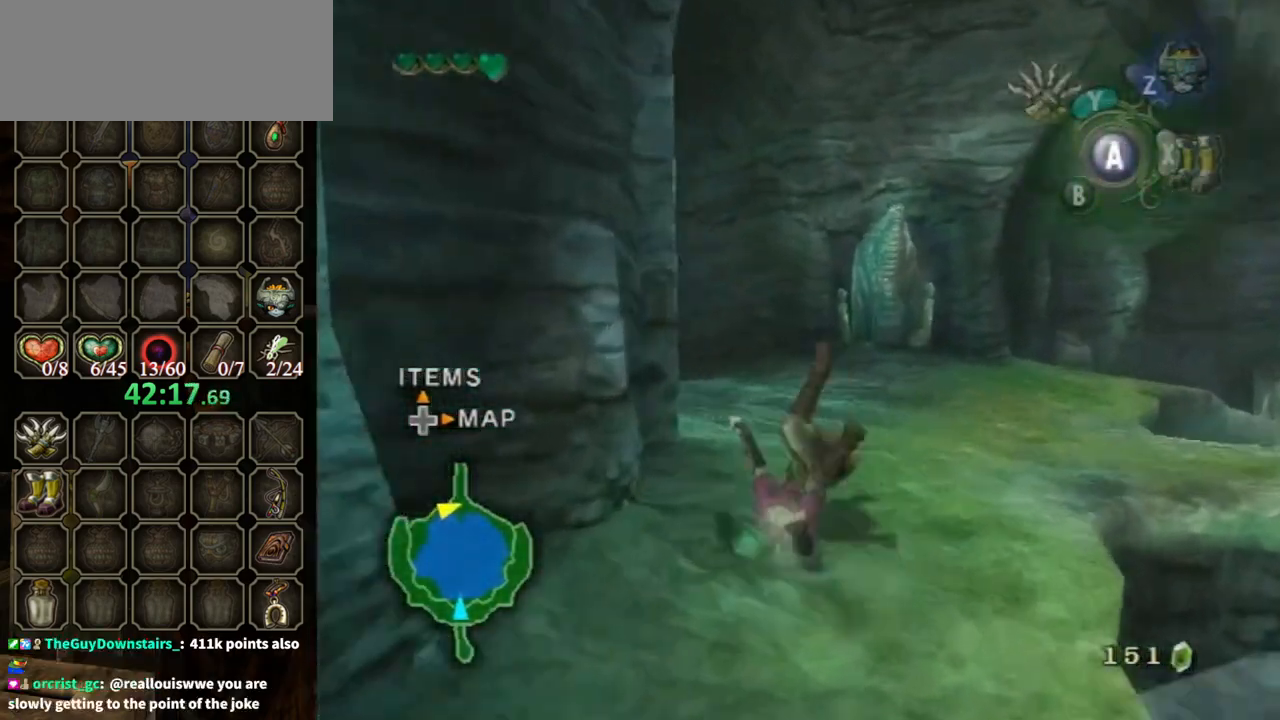
{"buttons": [], "left_stick": "up", "right_stick": "center", "events": [[433, "right_stick", "center"]]}
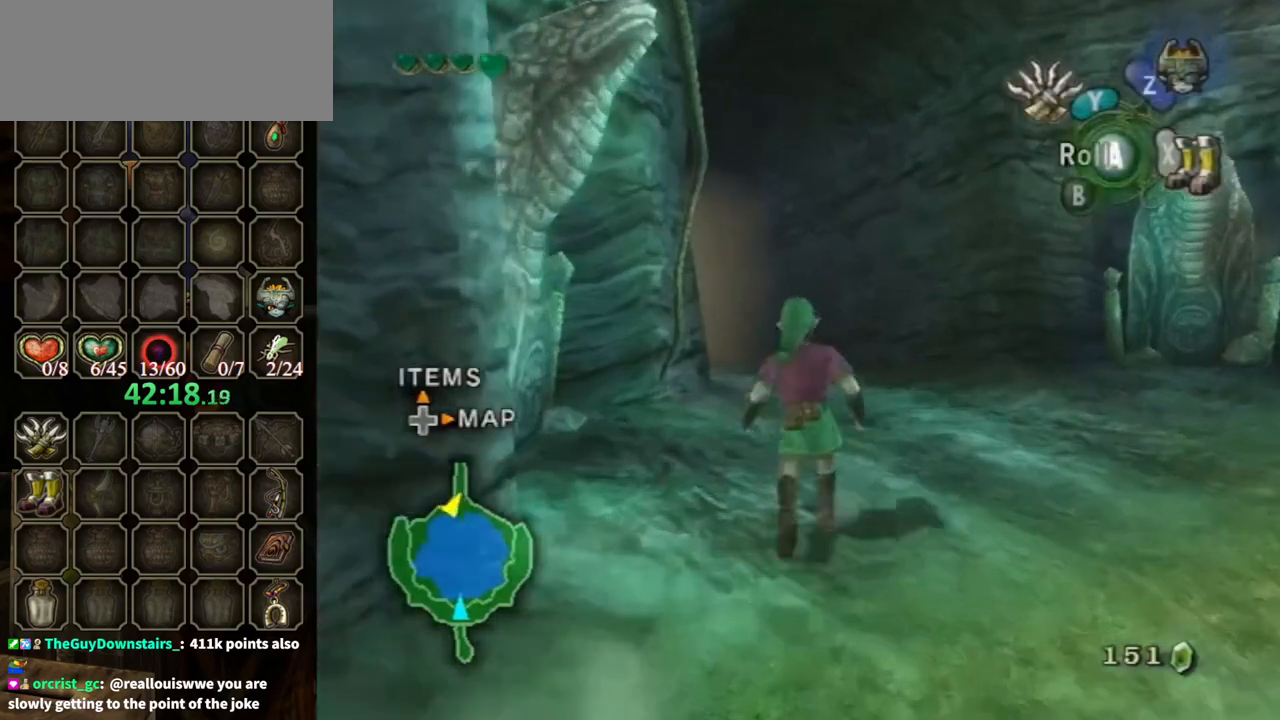
{"buttons": [], "left_stick": "up", "right_stick": "center", "events": [[33, "A", "down"], [100, "A", "up"], [300, "right_stick", "down-right"], [500, "right_stick", "center"]]}